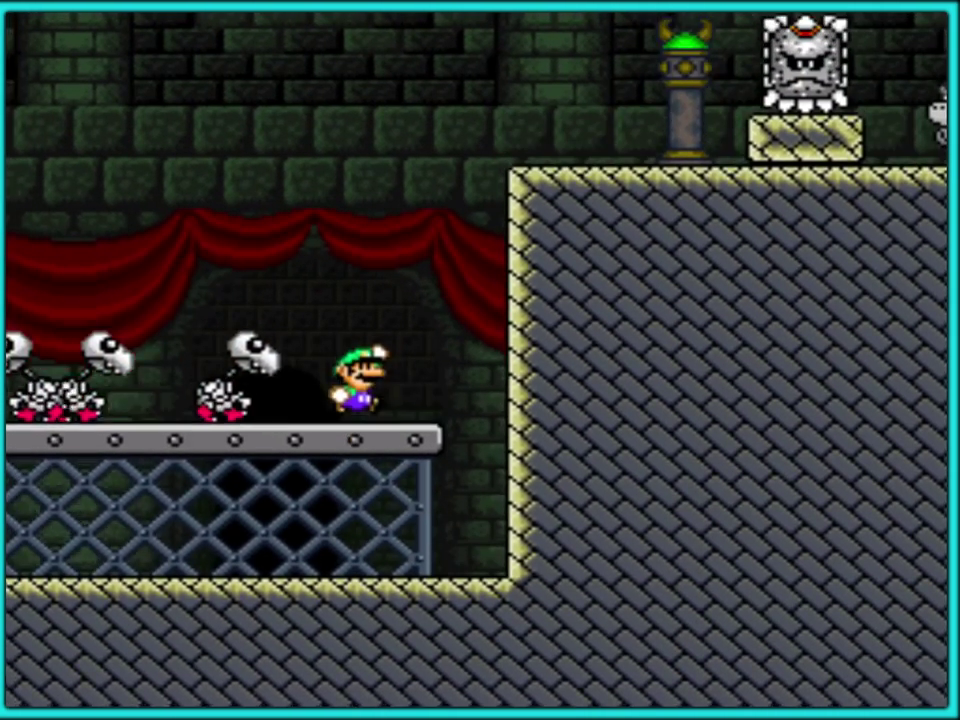
Gameplay with a controller (Nintendo layout); each line is a JSON object with the inputs held at the frame after it. "events" lists button and stick changes between this image and that frame as [ms after this image, input, new state], when the widget could be followed in between. Not read: L3 R3.
{"buttons": ["B", "Y", "DPAD_RIGHT"], "events": [[117, "DPAD_RIGHT", "down"], [233, "B", "down"]]}
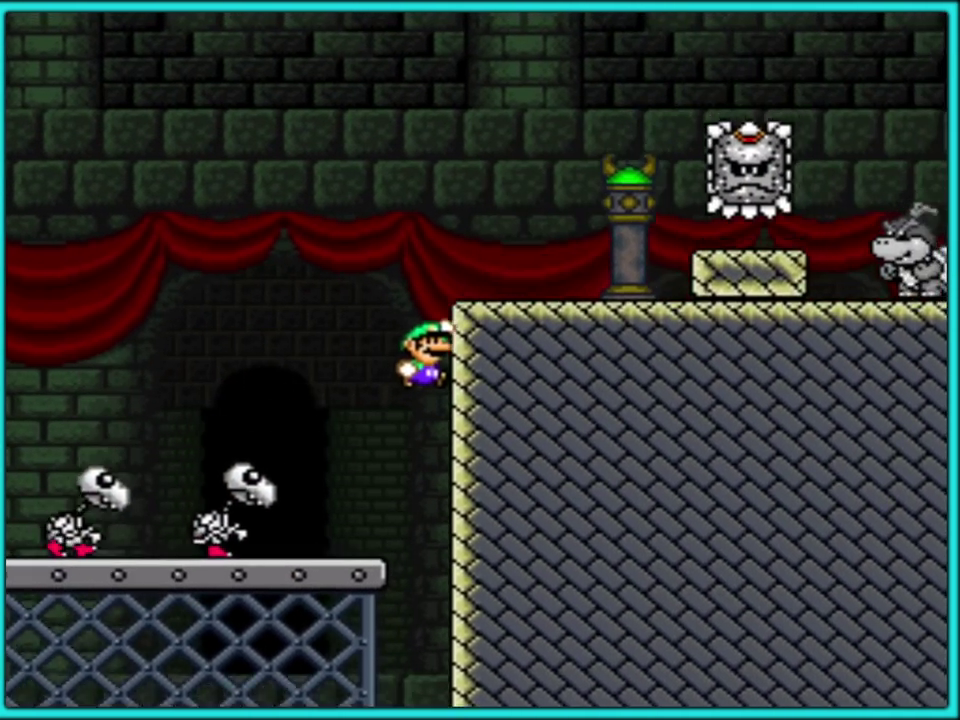
{"buttons": ["Y", "DPAD_RIGHT"], "events": [[367, "B", "up"]]}
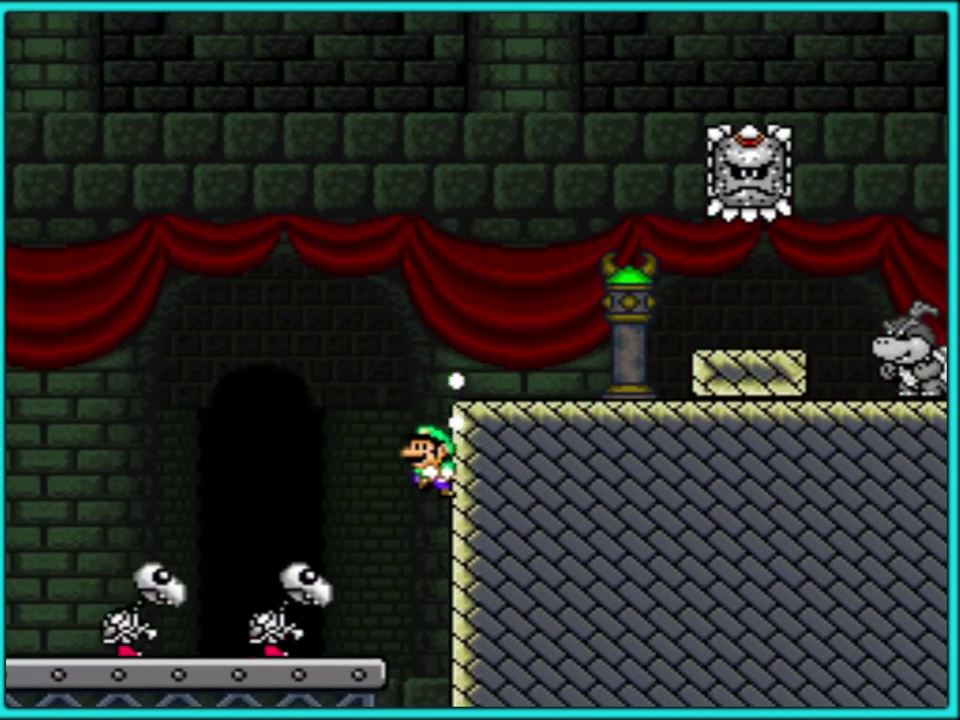
{"buttons": ["Y"], "events": [[217, "DPAD_RIGHT", "up"]]}
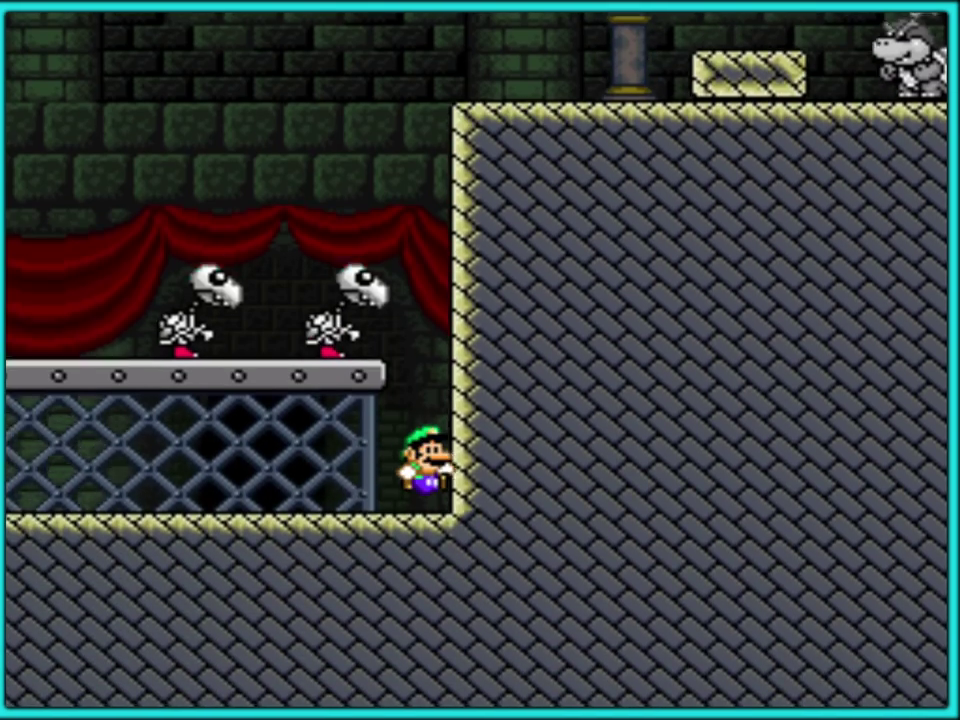
{"buttons": ["Y", "DPAD_LEFT"], "events": [[100, "DPAD_LEFT", "down"]]}
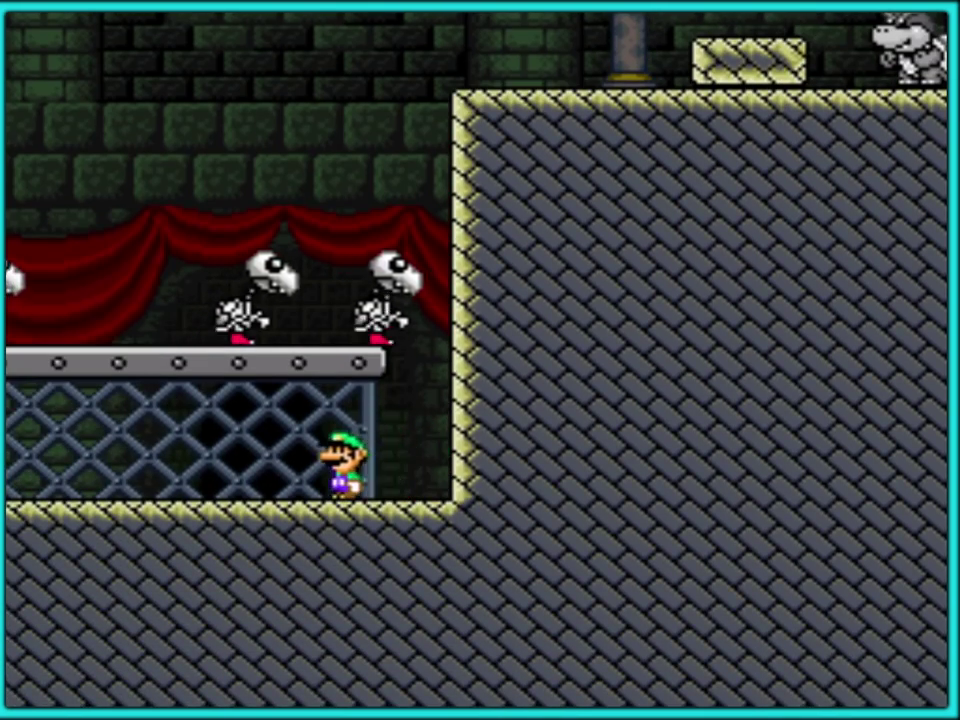
{"buttons": ["B", "Y", "DPAD_RIGHT"], "events": [[167, "DPAD_LEFT", "up"], [367, "B", "down"], [400, "DPAD_RIGHT", "down"]]}
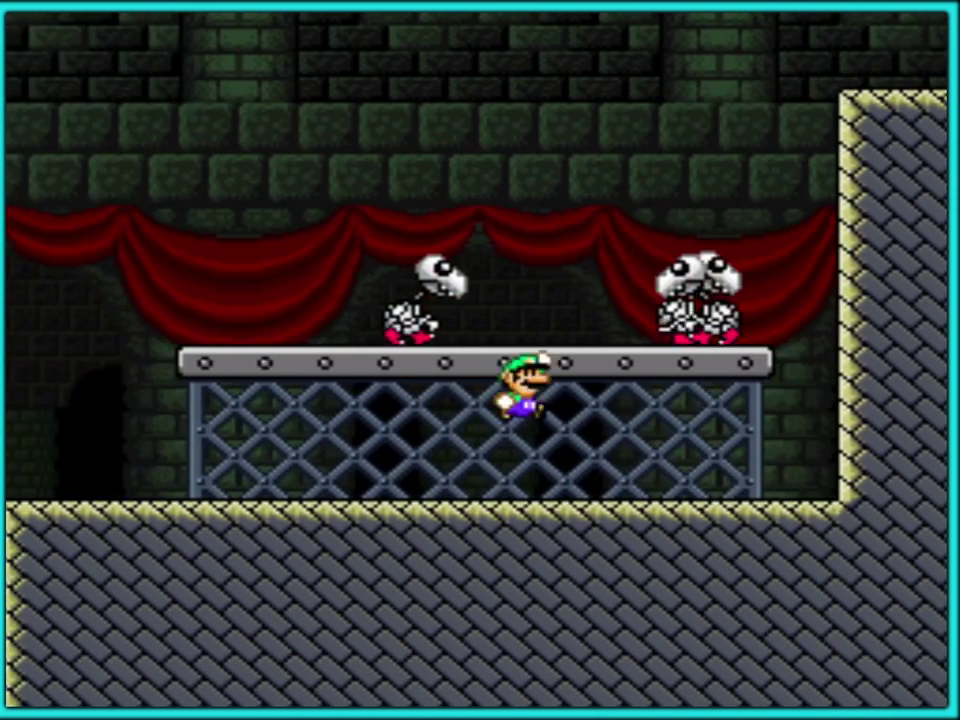
{"buttons": ["B", "Y", "DPAD_LEFT"], "events": [[433, "DPAD_RIGHT", "up"], [450, "DPAD_LEFT", "down"]]}
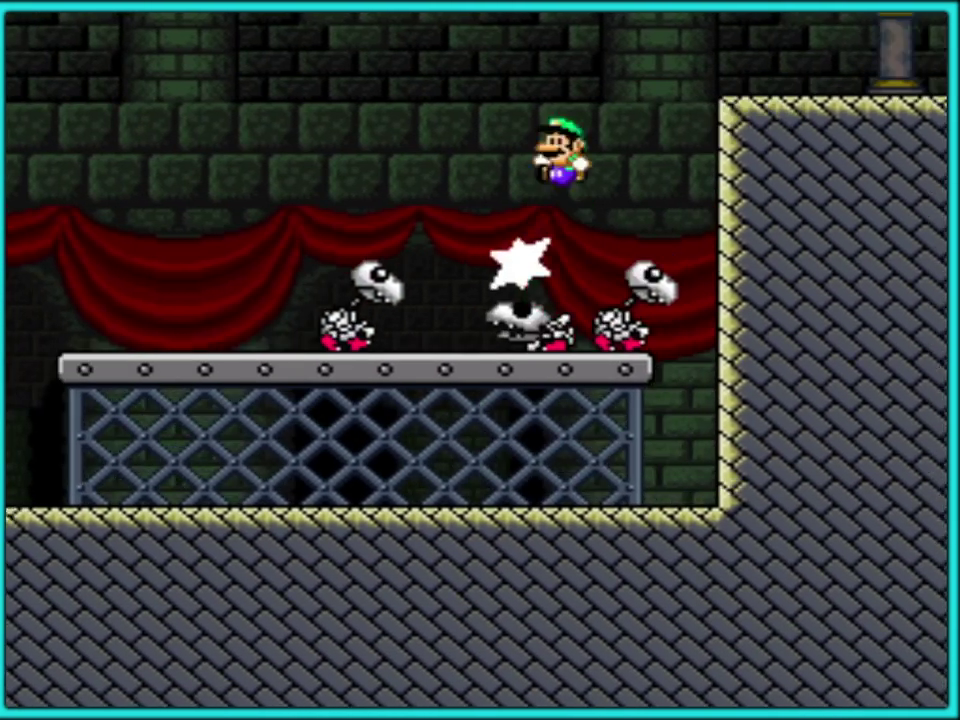
{"buttons": ["B", "Y", "DPAD_RIGHT"], "events": [[133, "DPAD_LEFT", "up"], [167, "DPAD_RIGHT", "down"]]}
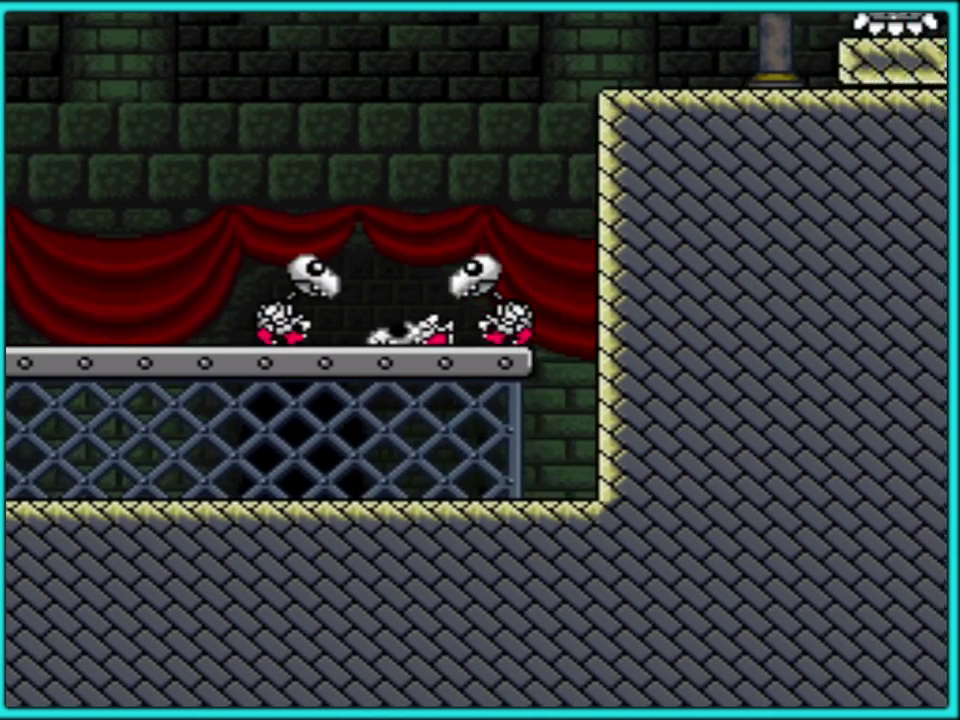
{"buttons": ["Y"], "events": [[300, "B", "up"], [300, "DPAD_RIGHT", "up"], [350, "DPAD_LEFT", "down"], [450, "DPAD_LEFT", "up"]]}
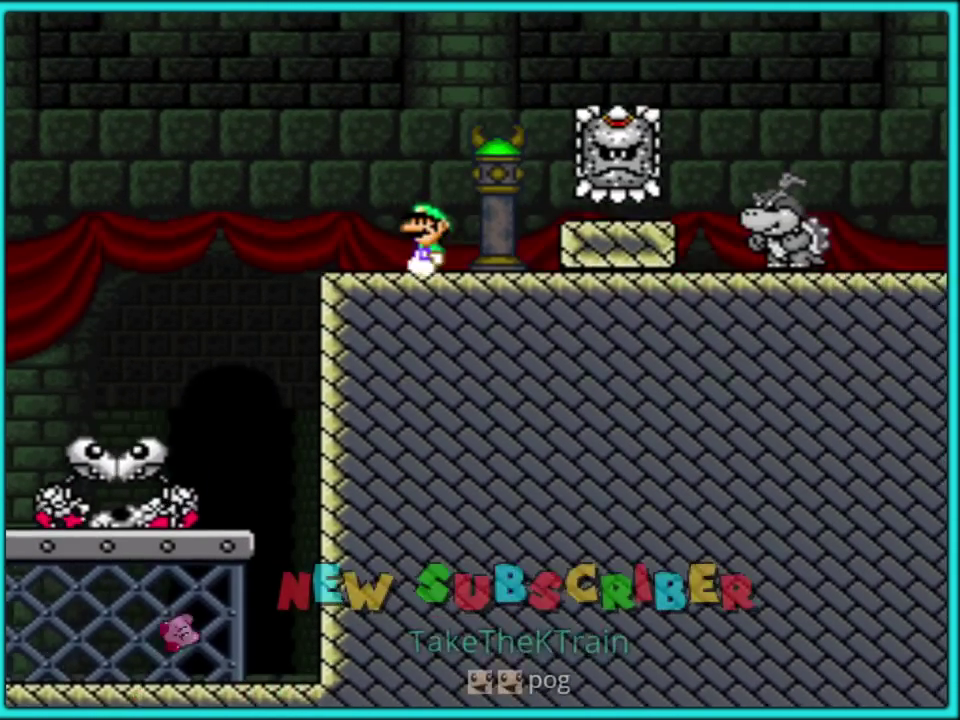
{"buttons": ["Y", "DPAD_RIGHT"], "events": [[267, "B", "down"], [283, "DPAD_RIGHT", "down"], [383, "B", "up"]]}
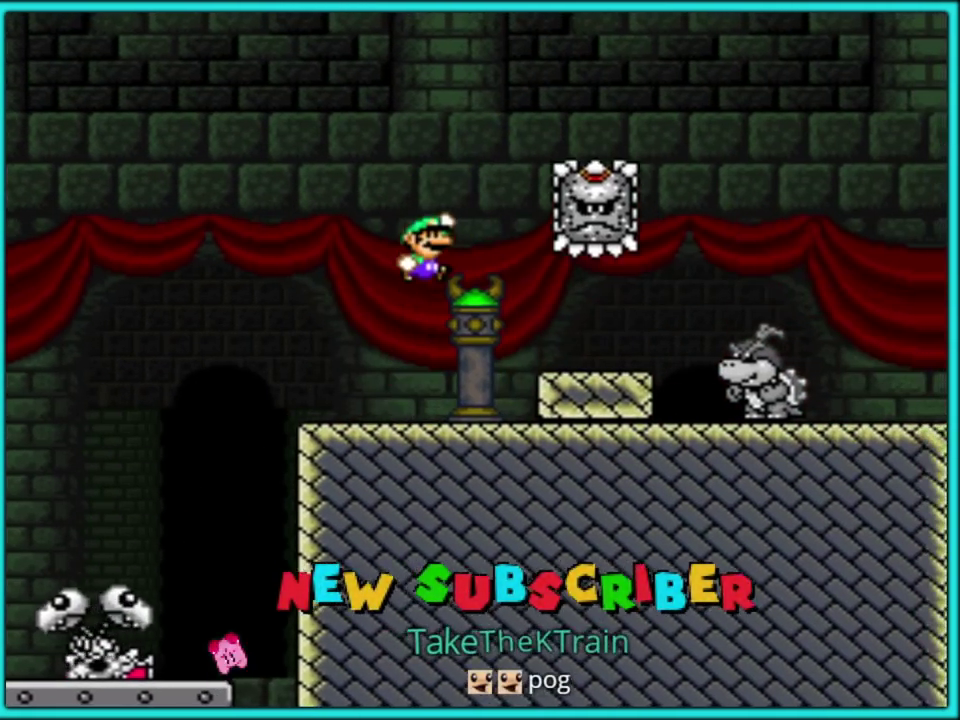
{"buttons": ["Y", "DPAD_RIGHT"], "events": []}
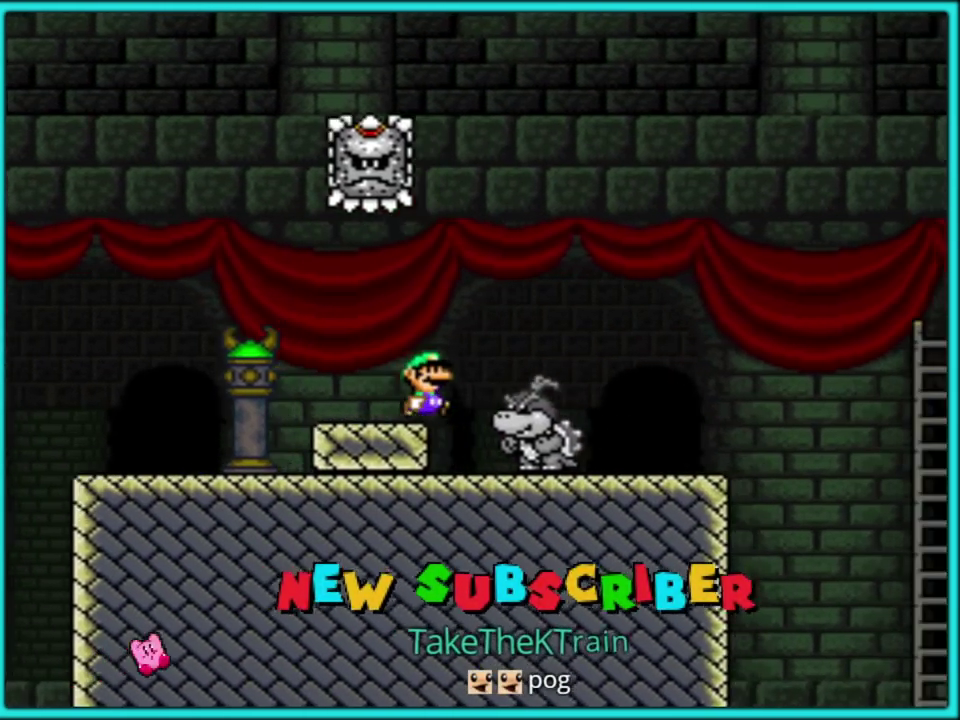
{"buttons": ["B", "Y", "DPAD_RIGHT"], "events": [[383, "B", "down"]]}
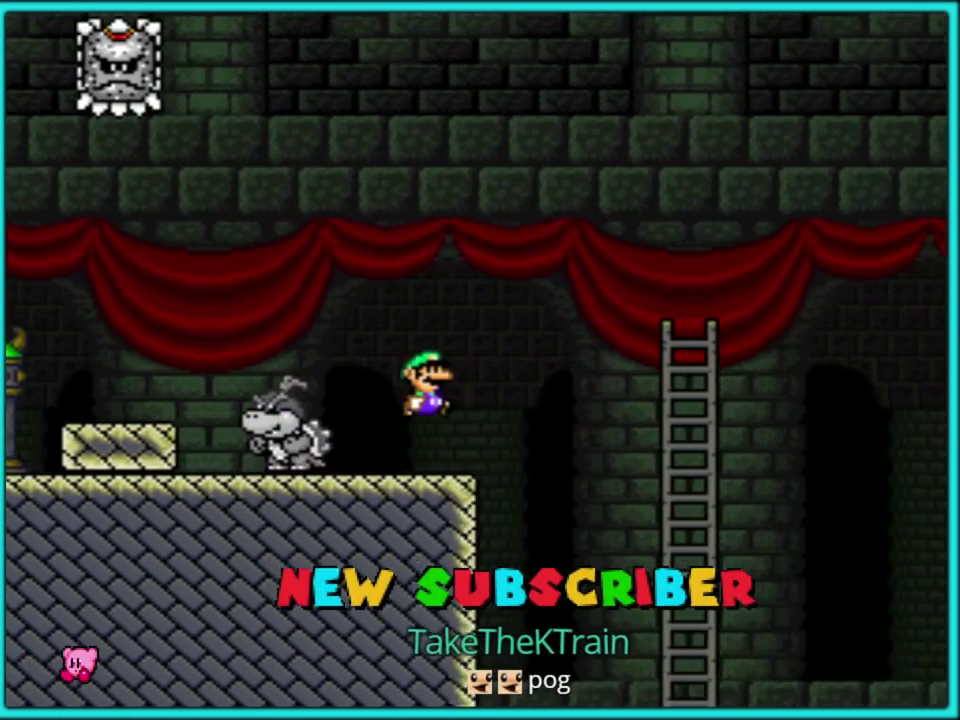
{"buttons": ["Y", "DPAD_RIGHT"], "events": [[233, "B", "up"]]}
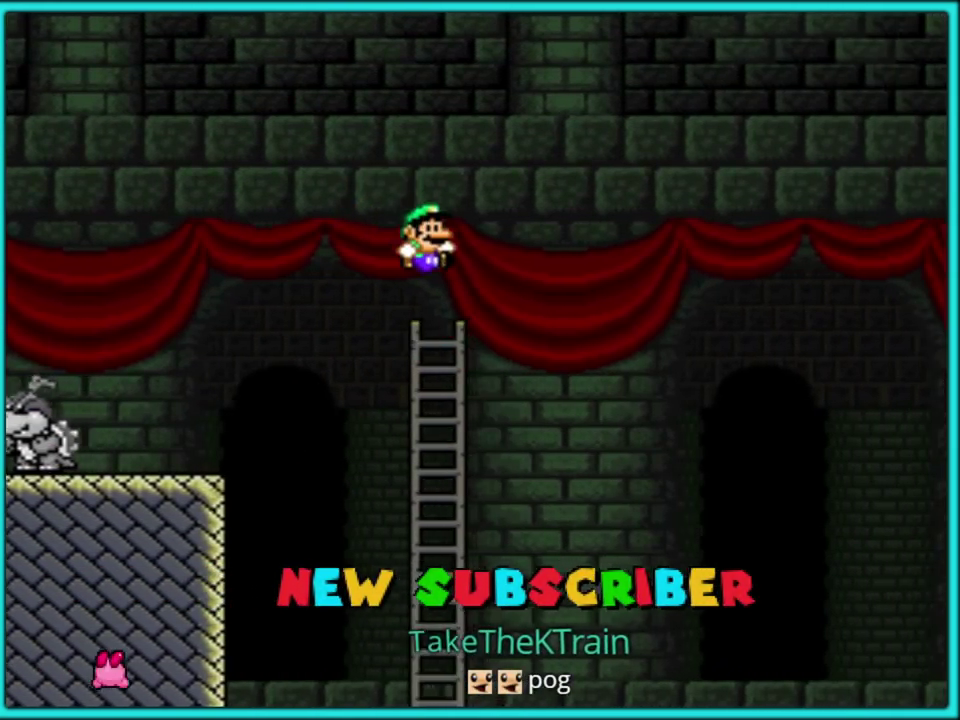
{"buttons": ["Y"], "events": [[83, "DPAD_RIGHT", "up"], [100, "DPAD_LEFT", "down"], [217, "DPAD_LEFT", "up"], [317, "DPAD_RIGHT", "down"], [433, "DPAD_RIGHT", "up"]]}
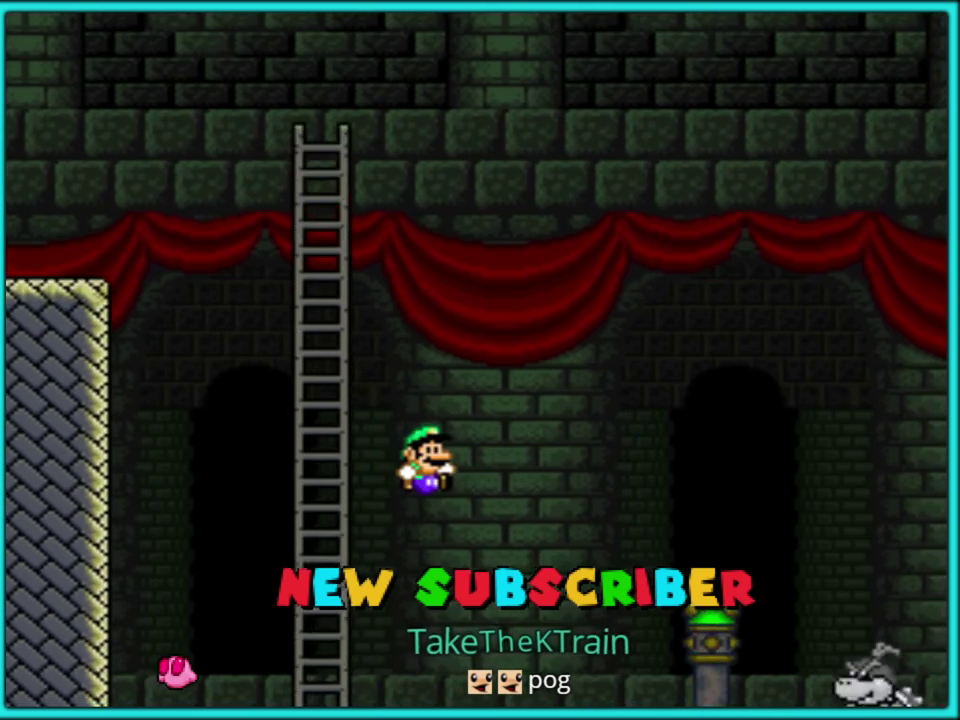
{"buttons": ["Y", "DPAD_RIGHT"], "events": [[300, "DPAD_RIGHT", "down"]]}
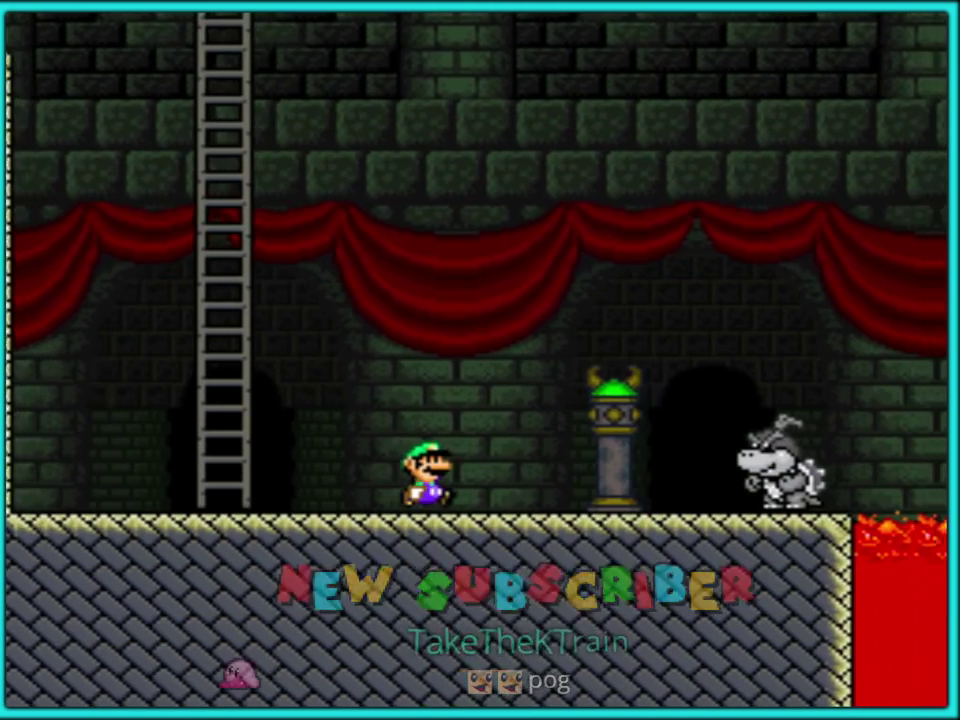
{"buttons": ["Y", "DPAD_RIGHT"], "events": []}
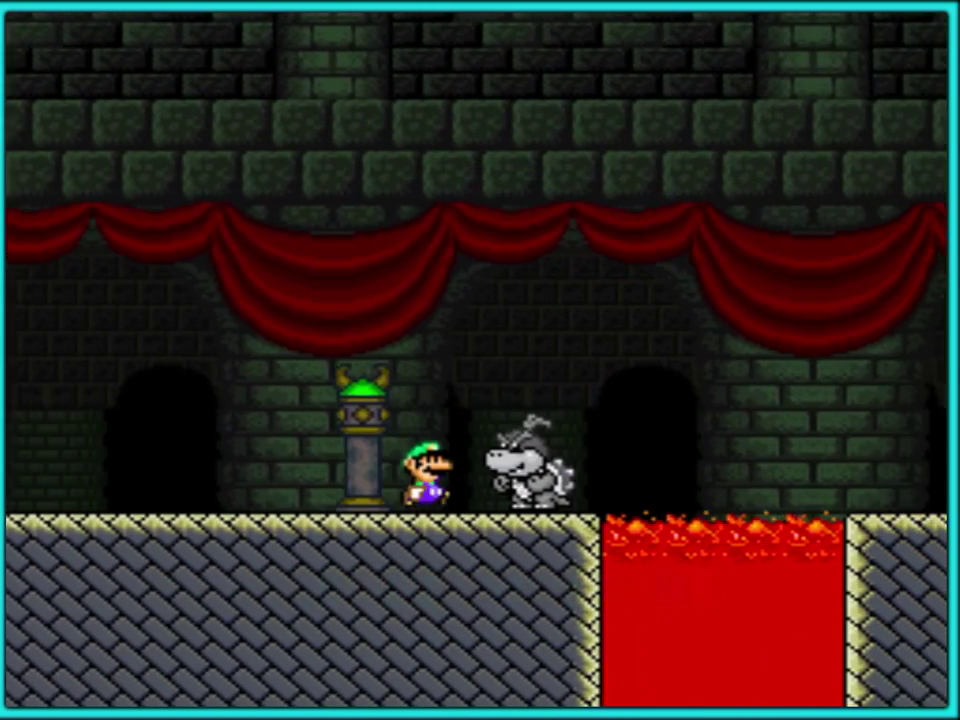
{"buttons": ["Y", "DPAD_RIGHT"], "events": [[100, "B", "down"], [450, "B", "up"]]}
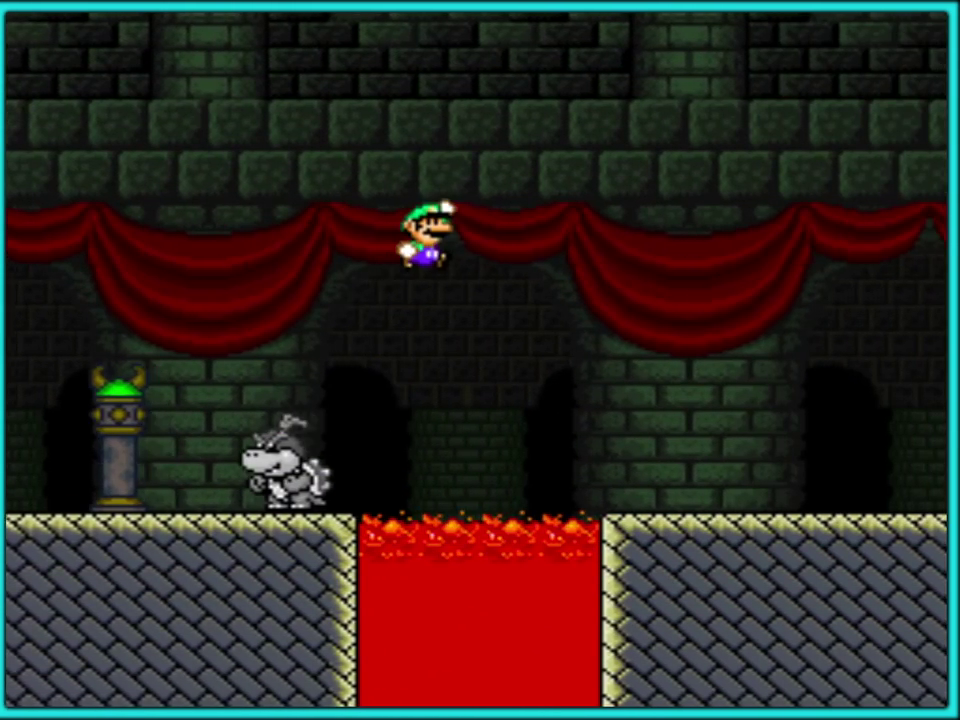
{"buttons": ["Y", "DPAD_RIGHT"], "events": [[217, "DPAD_RIGHT", "up"], [333, "DPAD_RIGHT", "down"]]}
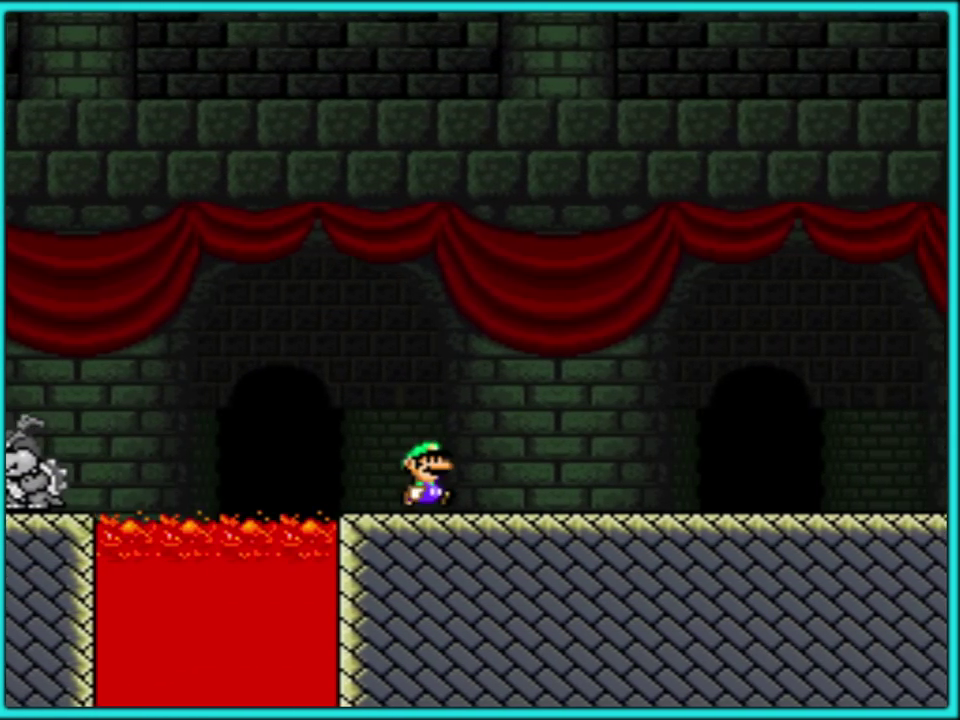
{"buttons": ["Y", "DPAD_RIGHT"], "events": []}
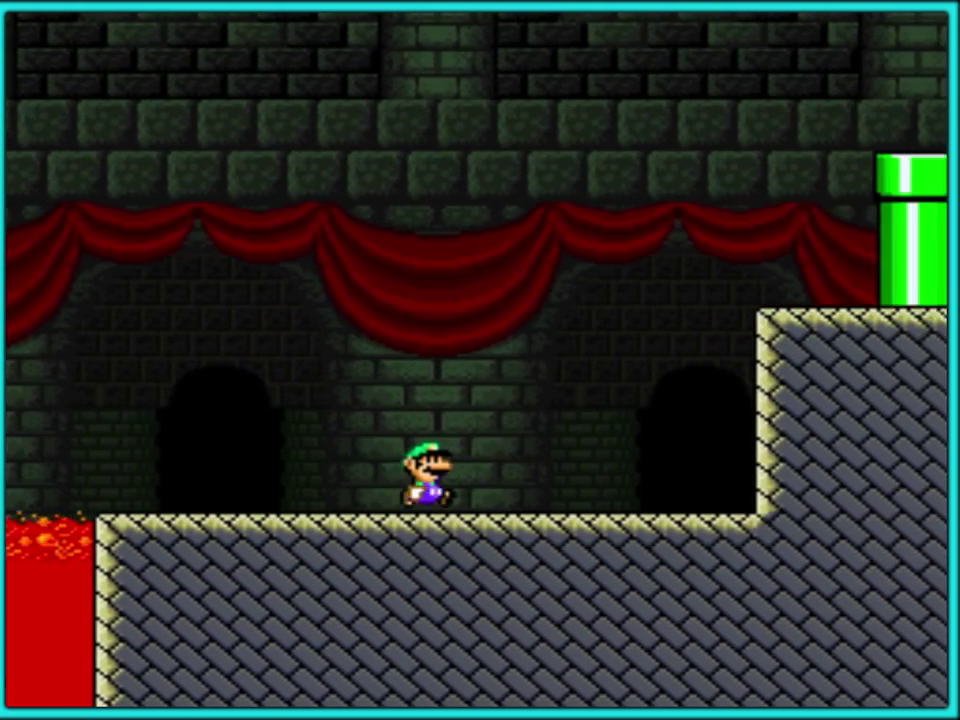
{"buttons": ["Y", "DPAD_RIGHT"], "events": [[133, "B", "down"], [400, "B", "up"]]}
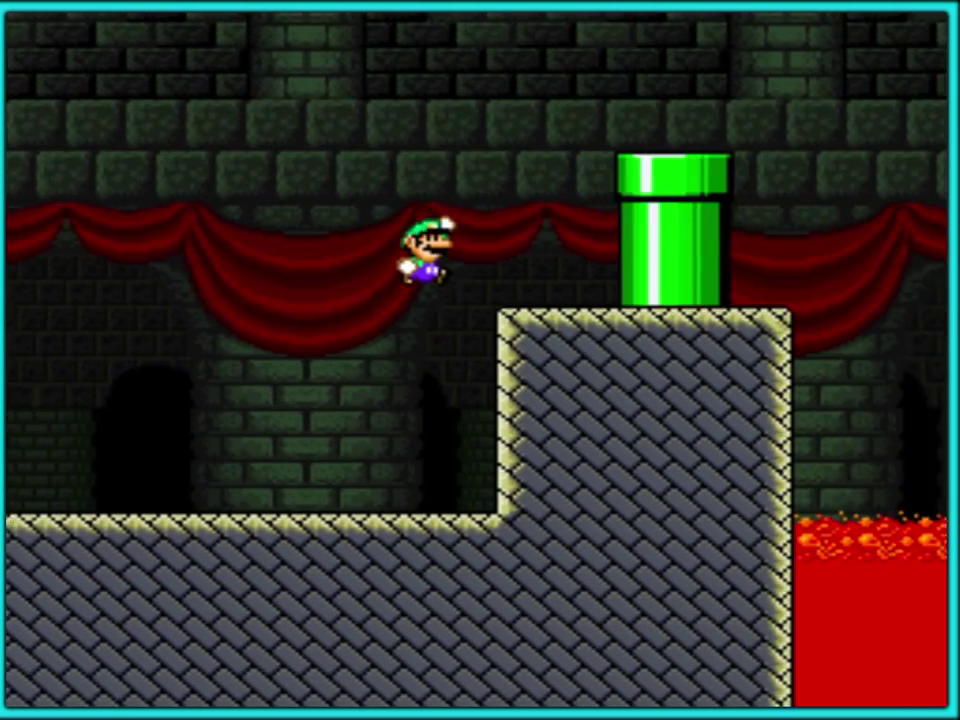
{"buttons": ["B", "Y", "DPAD_RIGHT"], "events": [[200, "B", "down"]]}
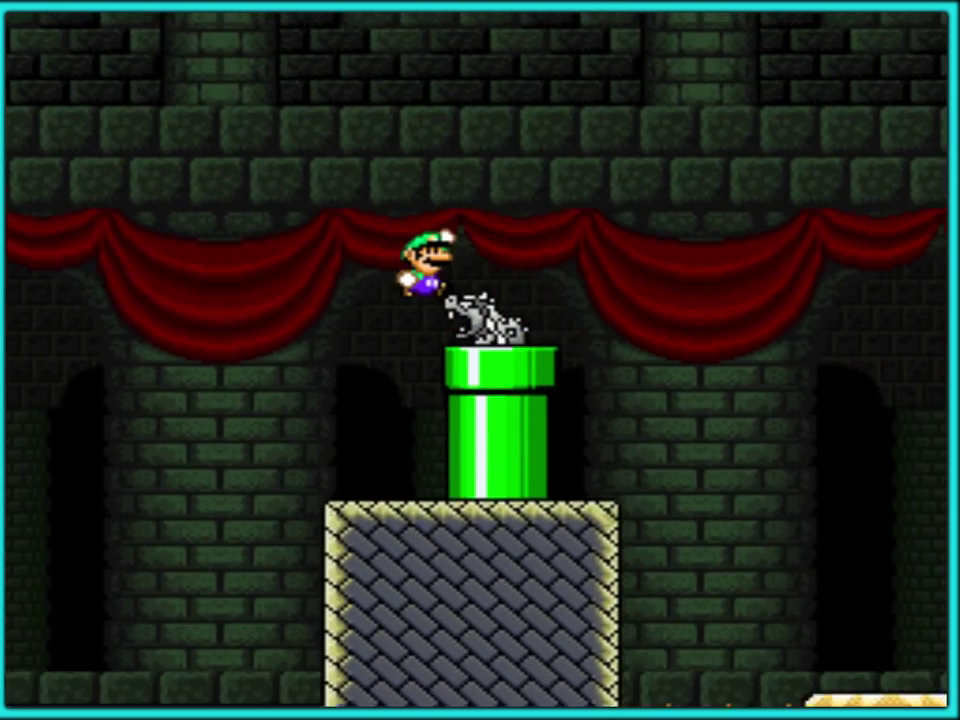
{"buttons": ["Y", "DPAD_LEFT"], "events": [[33, "B", "up"], [133, "B", "down"], [383, "B", "up"], [417, "DPAD_LEFT", "down"], [417, "DPAD_RIGHT", "up"]]}
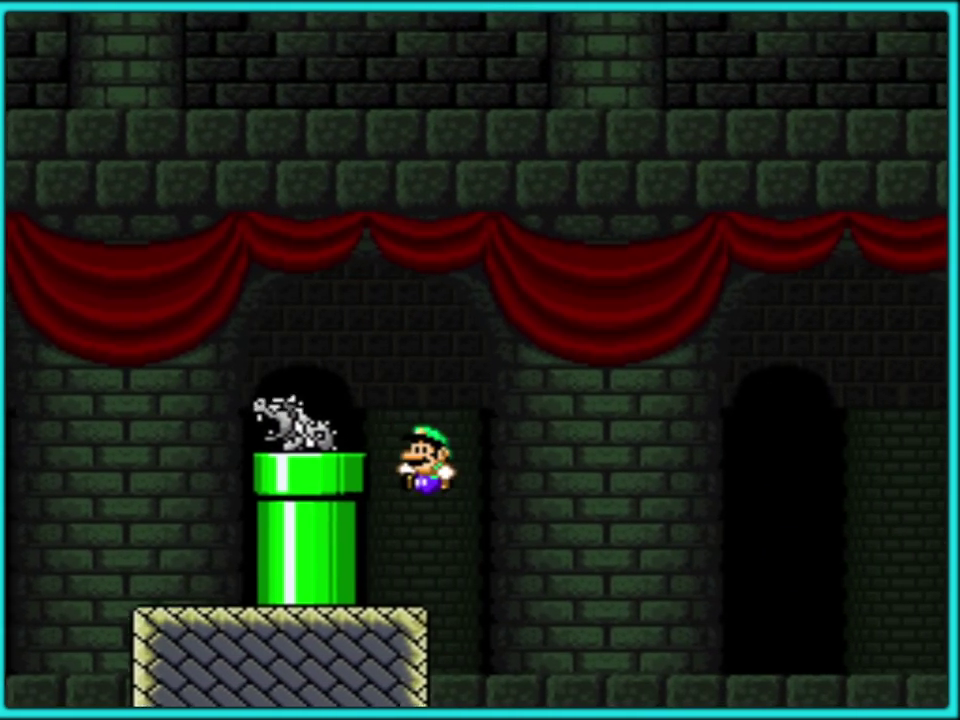
{"buttons": ["Y", "DPAD_RIGHT"], "events": [[350, "DPAD_LEFT", "up"], [433, "DPAD_RIGHT", "down"]]}
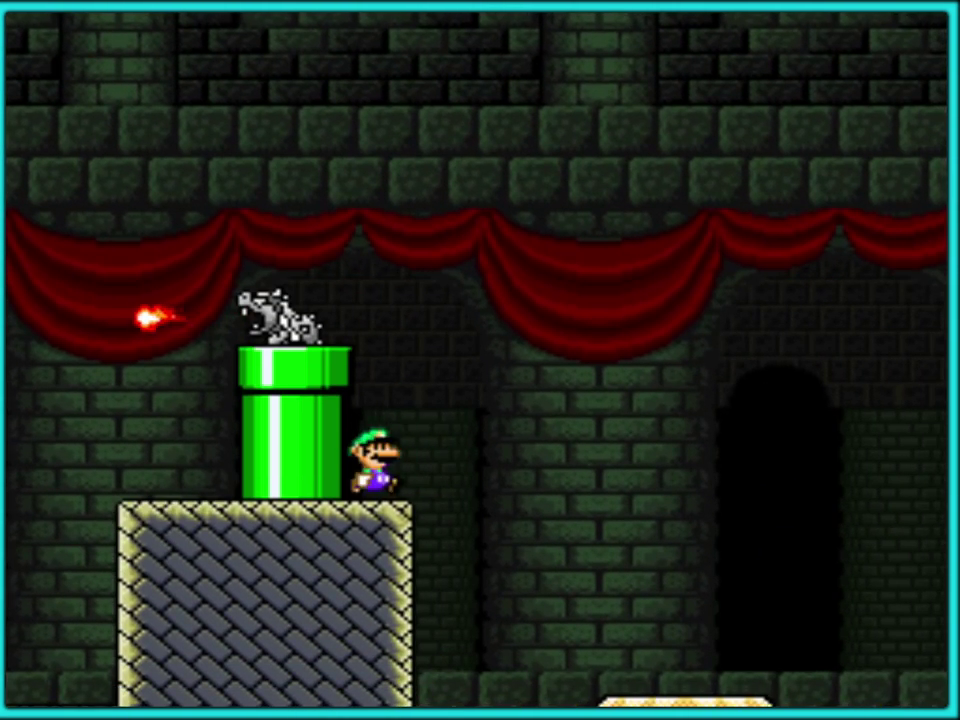
{"buttons": ["Y"], "events": [[383, "DPAD_RIGHT", "up"]]}
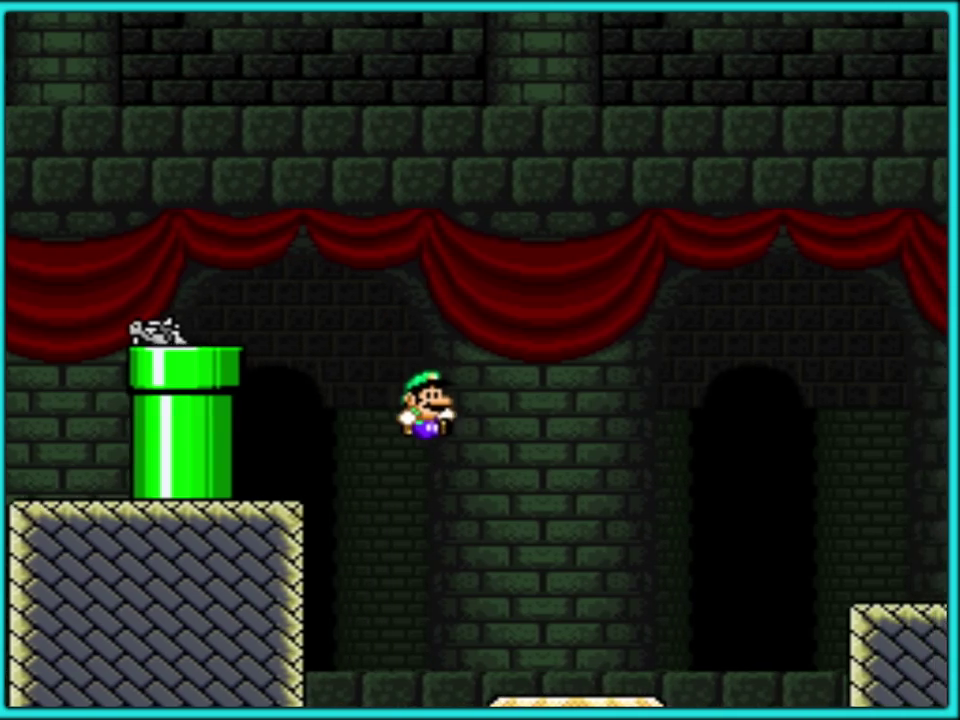
{"buttons": ["B", "Y", "DPAD_RIGHT"], "events": [[183, "DPAD_RIGHT", "down"], [350, "B", "down"]]}
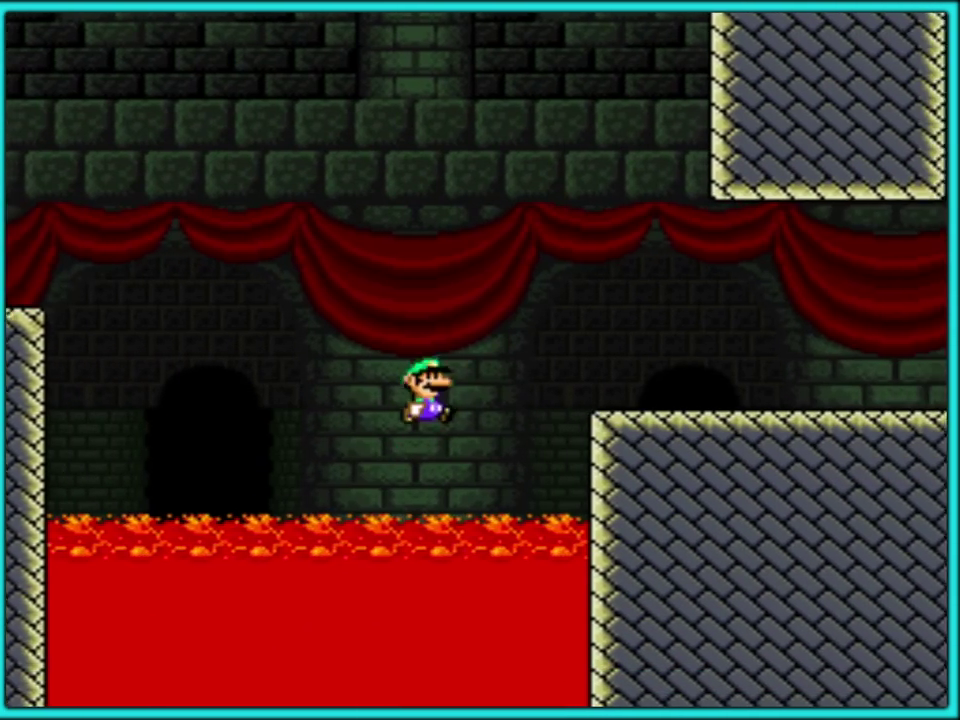
{"buttons": ["Y", "DPAD_RIGHT"], "events": [[67, "B", "up"]]}
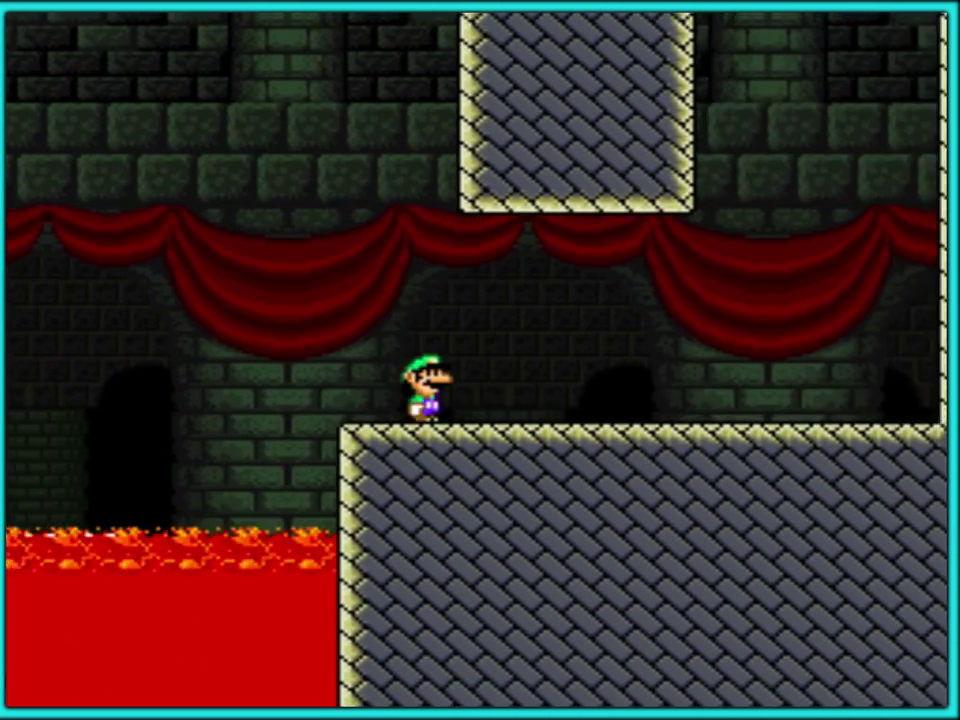
{"buttons": ["B", "Y", "DPAD_RIGHT"], "events": [[500, "B", "down"]]}
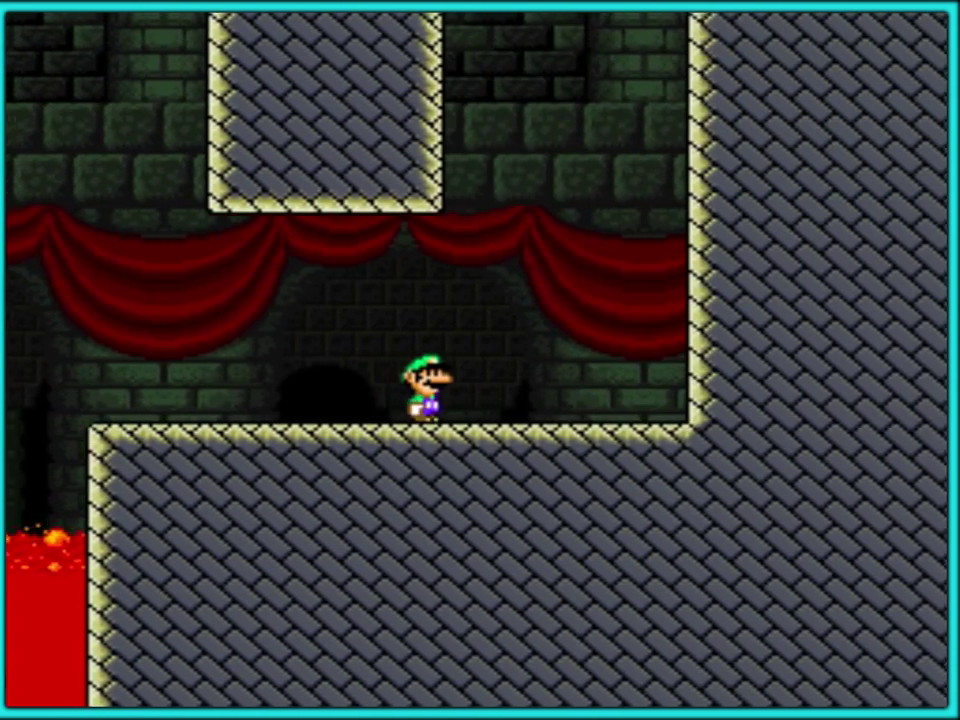
{"buttons": ["Y", "DPAD_RIGHT"], "events": [[450, "B", "up"]]}
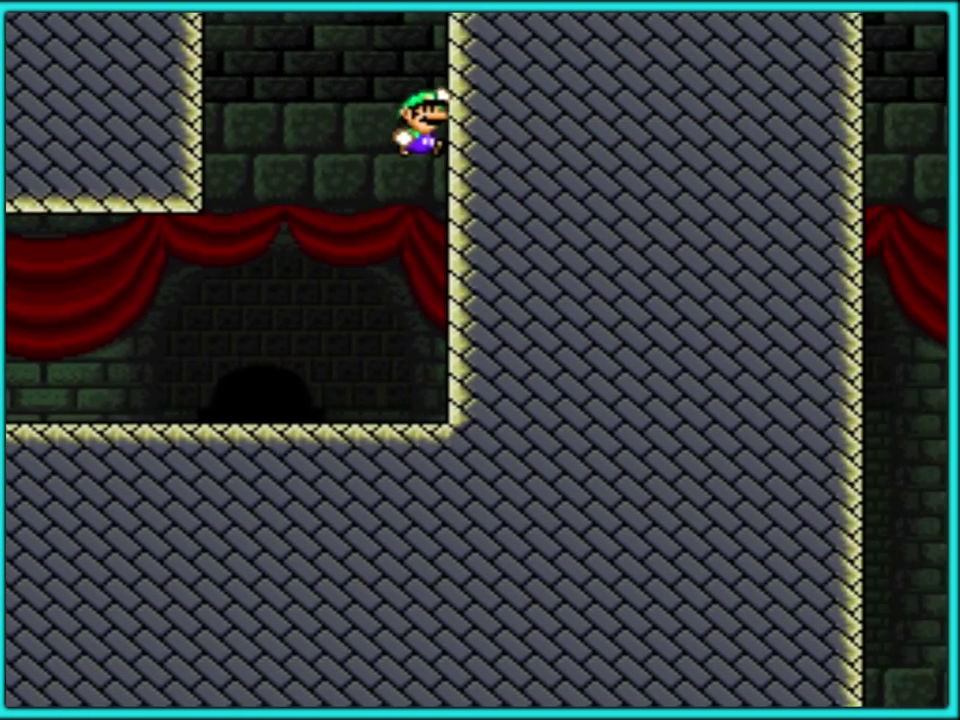
{"buttons": ["Y", "DPAD_LEFT"], "events": [[50, "B", "down"], [183, "DPAD_RIGHT", "up"], [217, "DPAD_LEFT", "down"], [433, "B", "up"]]}
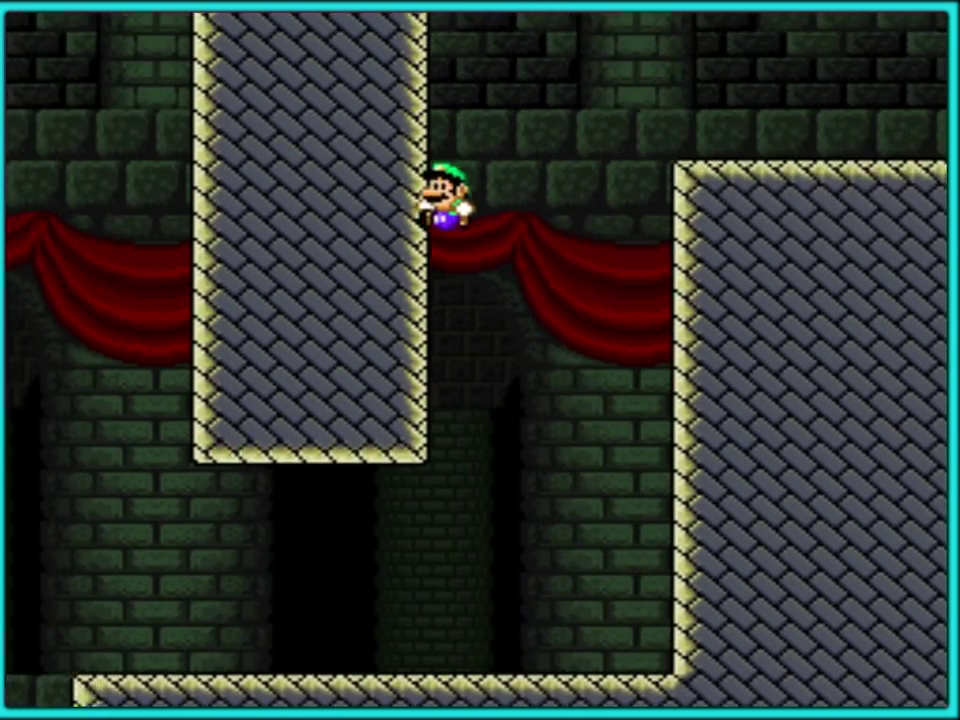
{"buttons": ["Y", "DPAD_RIGHT"], "events": [[17, "B", "down"], [133, "DPAD_LEFT", "up"], [167, "DPAD_RIGHT", "down"], [217, "B", "up"]]}
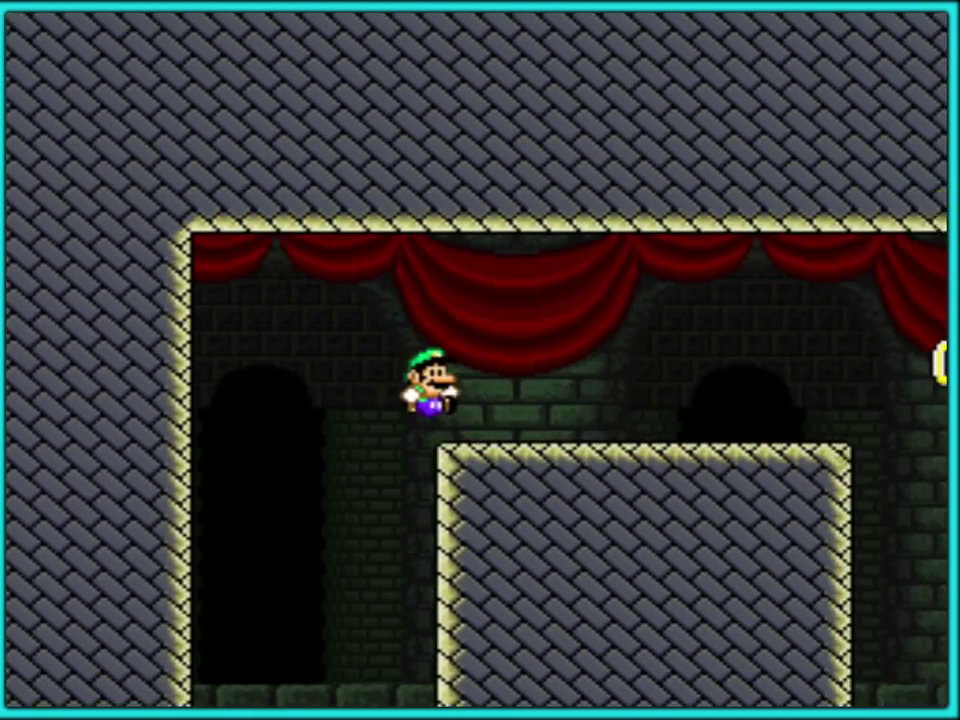
{"buttons": ["Y", "DPAD_RIGHT"], "events": []}
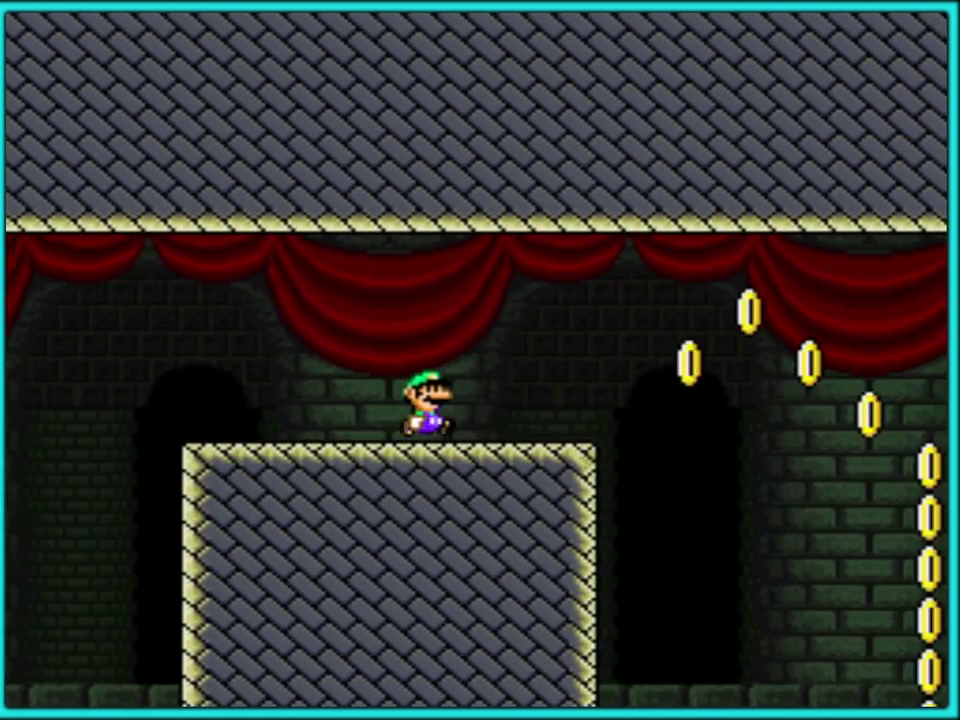
{"buttons": ["Y", "DPAD_RIGHT"], "events": [[200, "B", "down"], [300, "B", "up"]]}